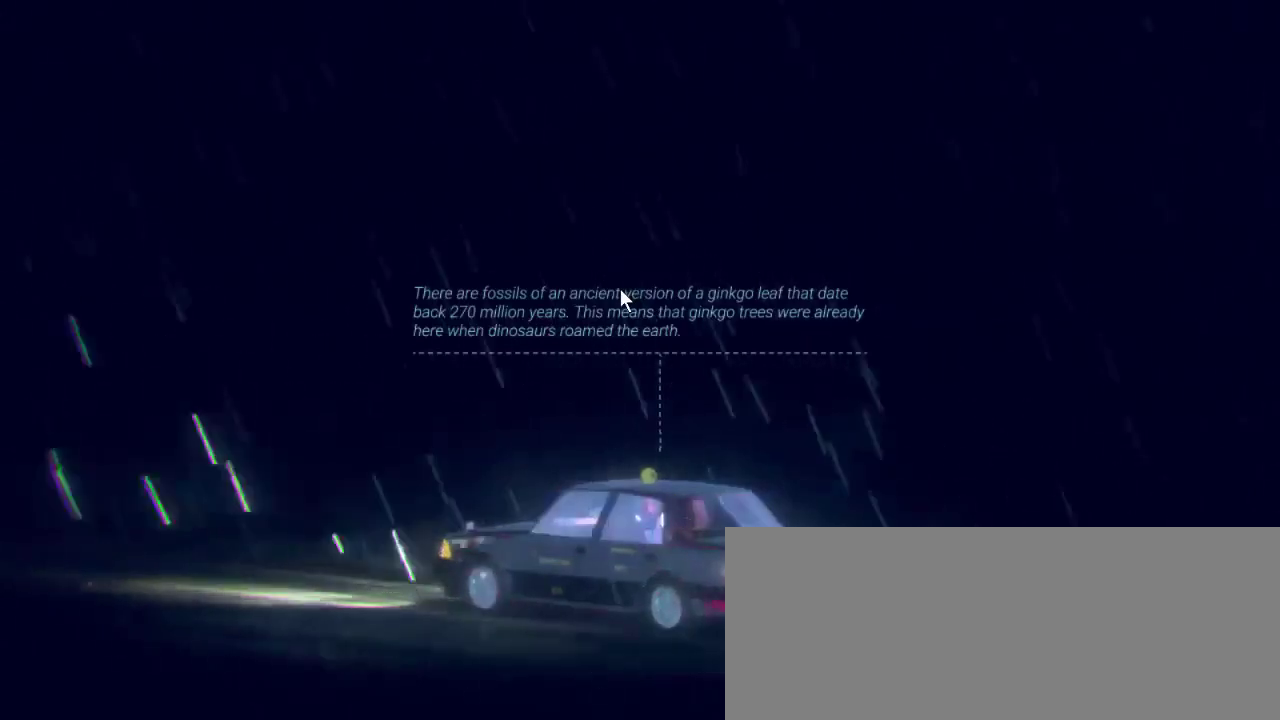
Gameplay with keyboard and mouse; each line is a JSON object with the keys and mouse buttons held at the frame after it. "events" lists presses ("down") and releases ("up") of ".", "/", "0", "1", "2", "3", "4", "5", "6", "7", "8", "9", "a", "alt_l", "alt_r", "b", "backslash", "backspace", "c", "caps_lock", "comma", "ctrl_l", "ctrl_r", "d", "down", "e", "equals", "escape", "f", "f10", "f11", "f12", "f2", "f4", "f5", "f6", "f7", "f8", "f9", "g", "h", "i", "j", "k", "l", "lbracket", "left", "m", "minus", "n", "o", "p", "q", "quote", "r", "rbracket", "return", "right", "s", "semicolon", "shift_l", "shift_r", "space", "super", "t", "tab", "tilde", "u", "up", "v", "w", "x", "y", "z", "mouse_left", "mouse_wheel", "mouse_right" and "mouse_mb4" between this image and that frame as [ms after this image, input, new state], when the widget could be followed in between. "mouse_left", "mouse_wheel", "mouse_right", "mouse_mb4" = the "left", "wheel", "right", "mb4" buttons of the "mouse" list. No other keys are recorded. "wheel" means that the mouse wheel is clicked or scrolled. Mouse movement is not recorded. Not read: f1 f3.
{"keys": [], "mouse": [], "events": [[300, "mouse_left", "down"], [500, "mouse_left", "up"]]}
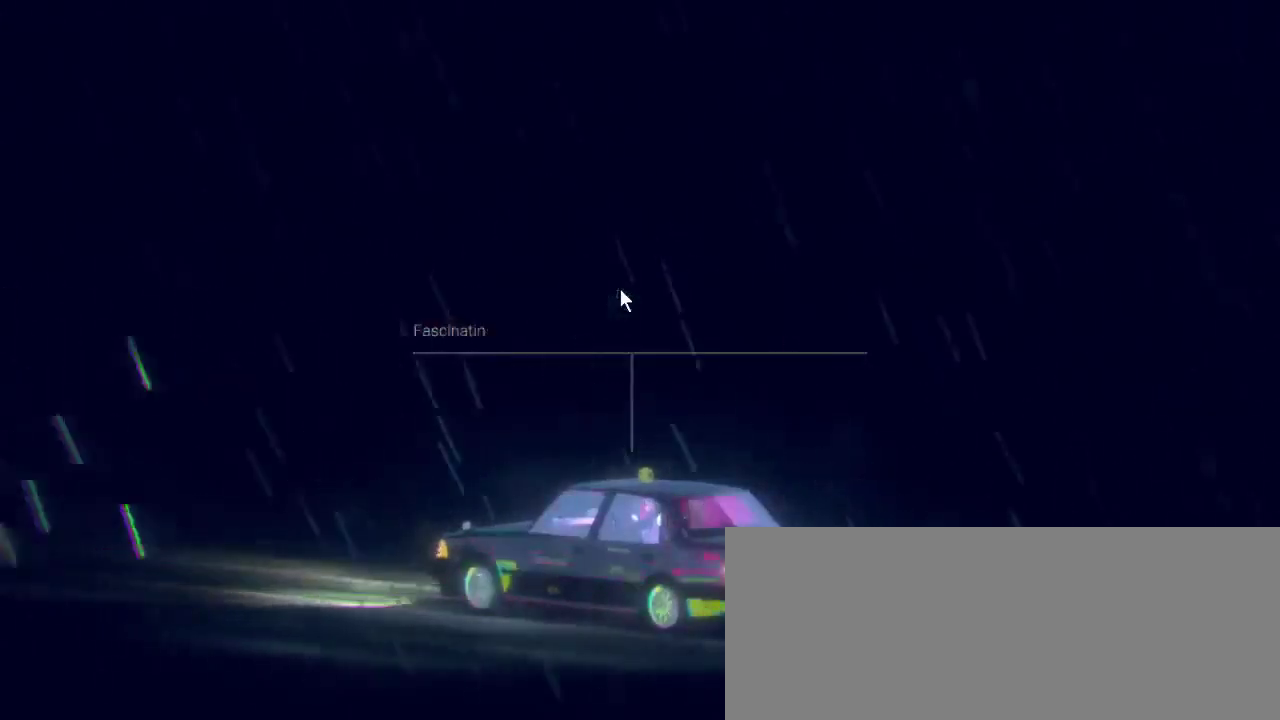
{"keys": [], "mouse": [], "events": []}
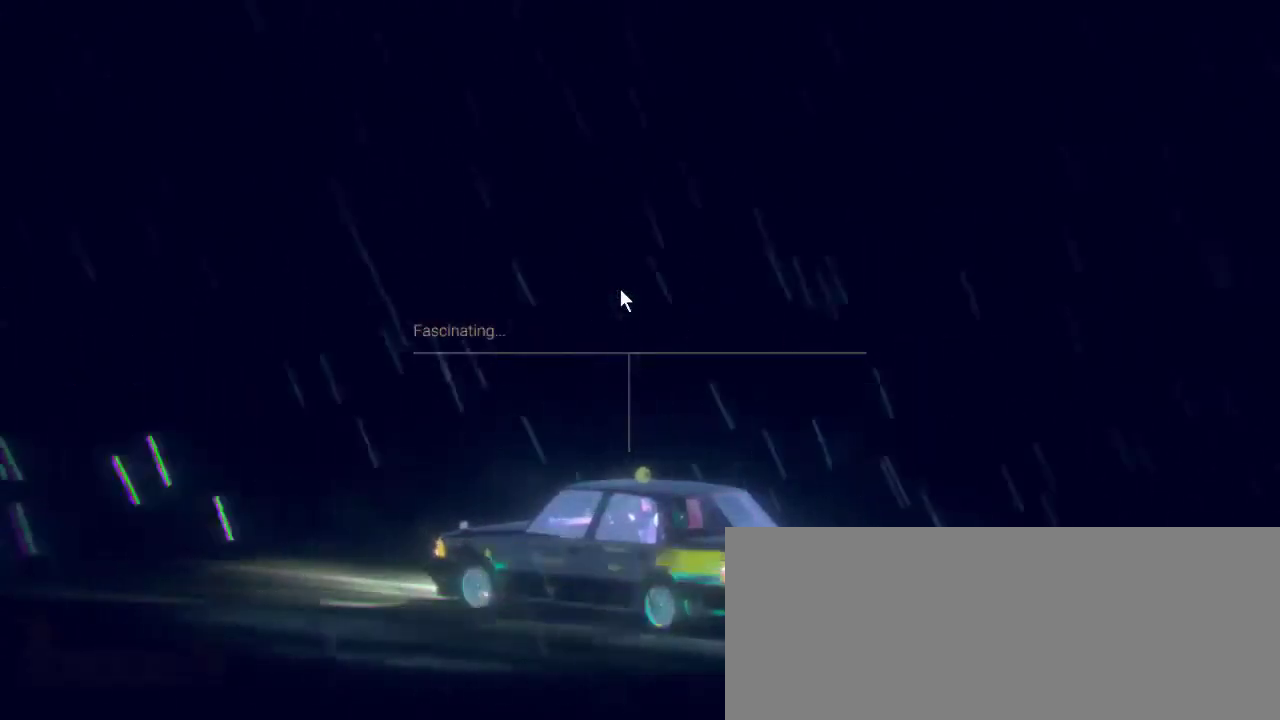
{"keys": [], "mouse": [], "events": []}
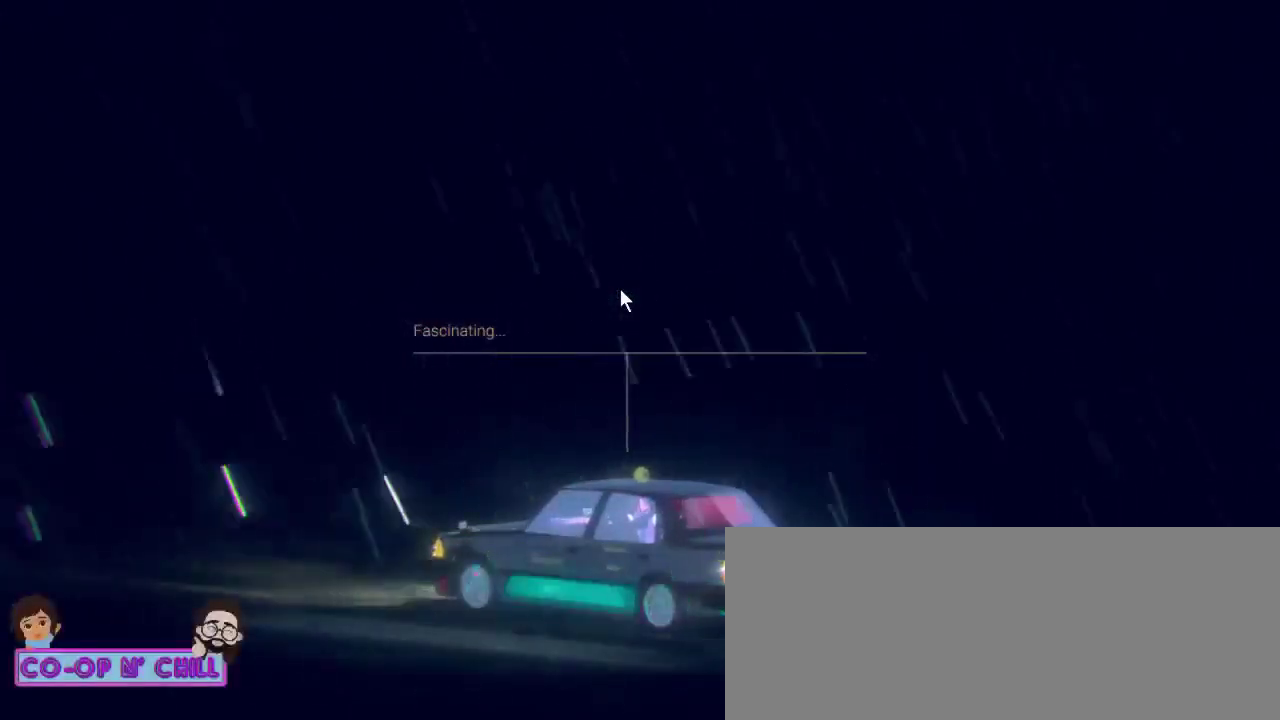
{"keys": [], "mouse": [], "events": [[333, "mouse_left", "down"], [500, "mouse_left", "up"]]}